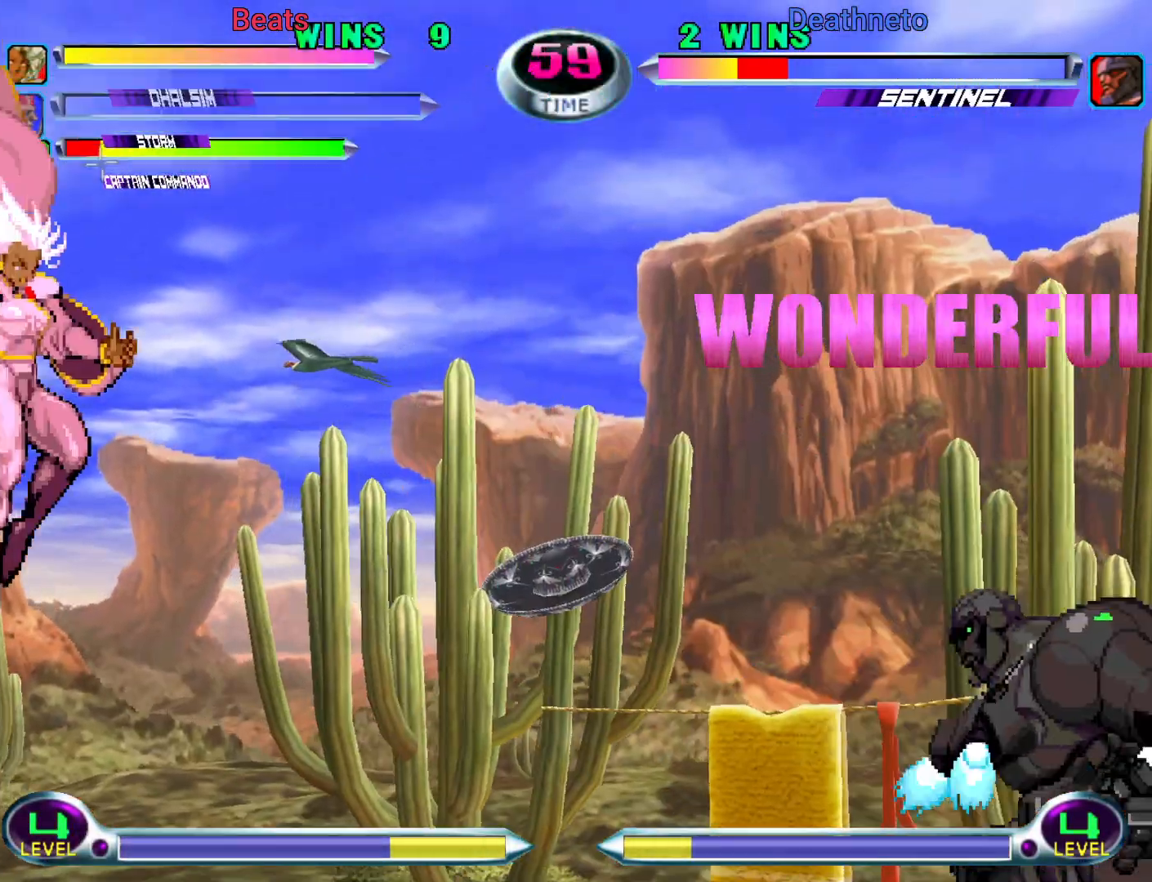
Gameplay with a controller (arcade stick); each line is a JSON object with the inputs held at the frame after it. "events" lists button and stick changes between this image and that frame as [ms after this image, input, new state], when the widget could be followed in between. Not read: L3 R3.
{"buttons": ["R2"], "left_stick": "left"}
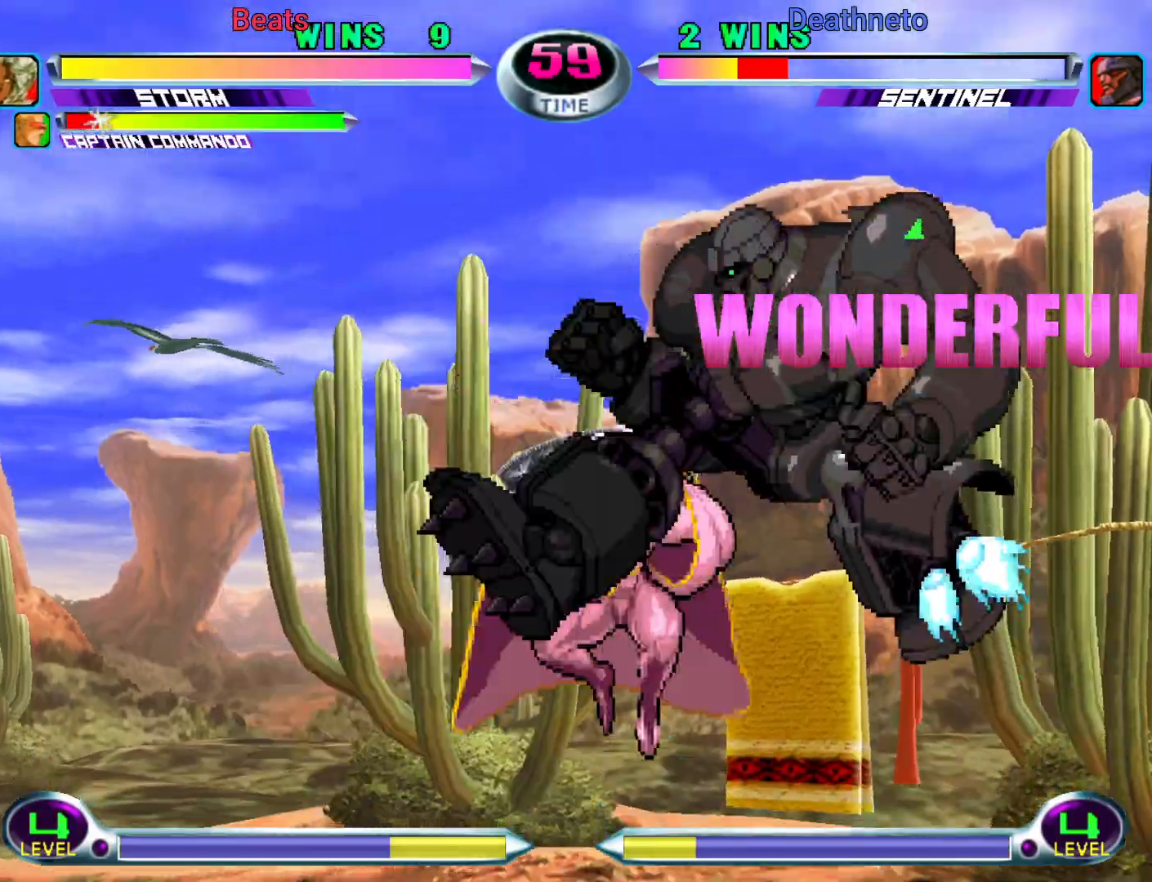
{"buttons": [], "left_stick": "center"}
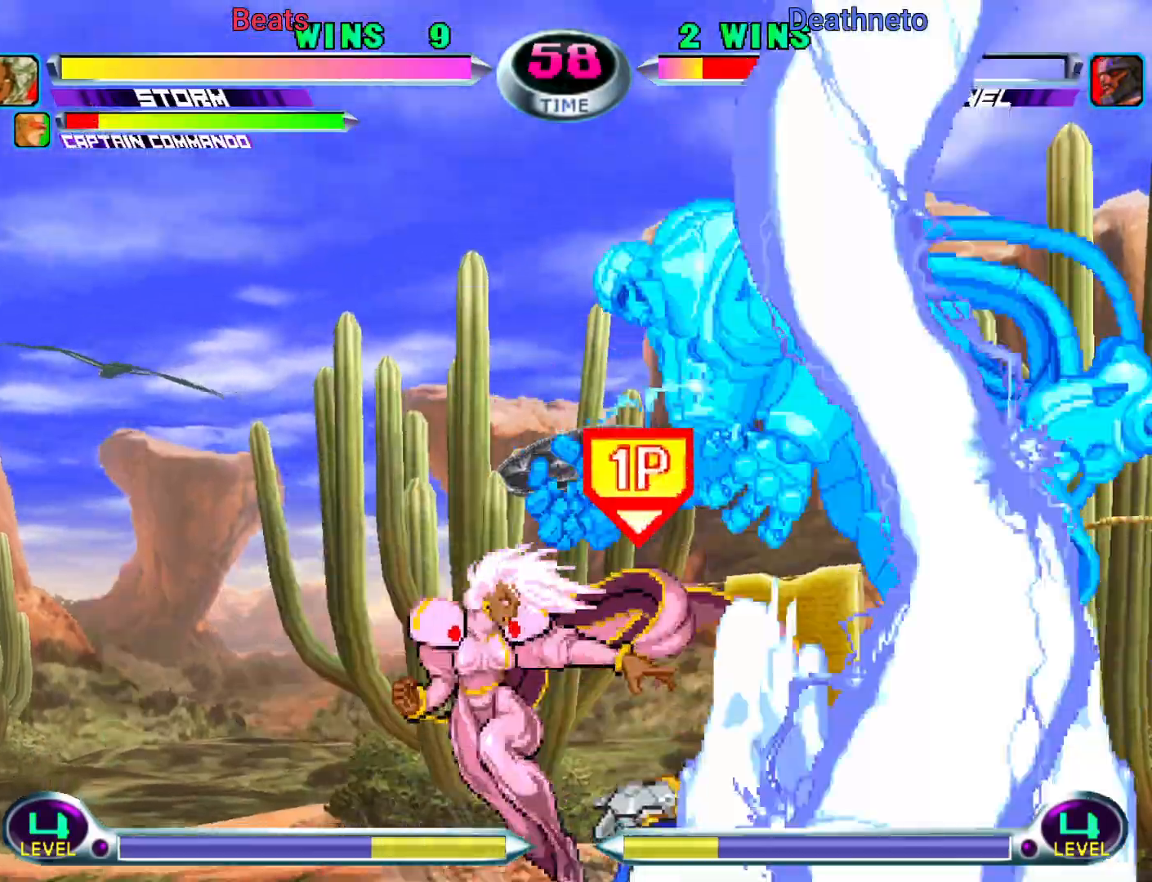
{"buttons": ["CIRCLE", "TRIANGLE", "R1"], "left_stick": "center", "events": [[183, "R1", "down"], [200, "CIRCLE", "down"], [200, "R1", "up"], [200, "R2", "down"], [200, "TRIANGLE", "down"], [233, "CROSS", "down"], [233, "R2", "up"], [233, "TRIANGLE", "up"], [250, "CIRCLE", "up"], [283, "CIRCLE", "down"], [300, "CROSS", "up"], [317, "R1", "down"], [317, "R2", "down"], [317, "TRIANGLE", "down"], [333, "CIRCLE", "up"], [333, "R2", "up"], [383, "CIRCLE", "down"], [383, "CROSS", "down"], [383, "R1", "up"], [383, "SQUARE", "down"], [383, "TRIANGLE", "up"], [417, "CIRCLE", "up"], [417, "SQUARE", "up"], [450, "CIRCLE", "down"], [467, "CROSS", "up"], [467, "SQUARE", "down"], [483, "R1", "down"], [483, "SQUARE", "up"], [483, "TRIANGLE", "down"]]}
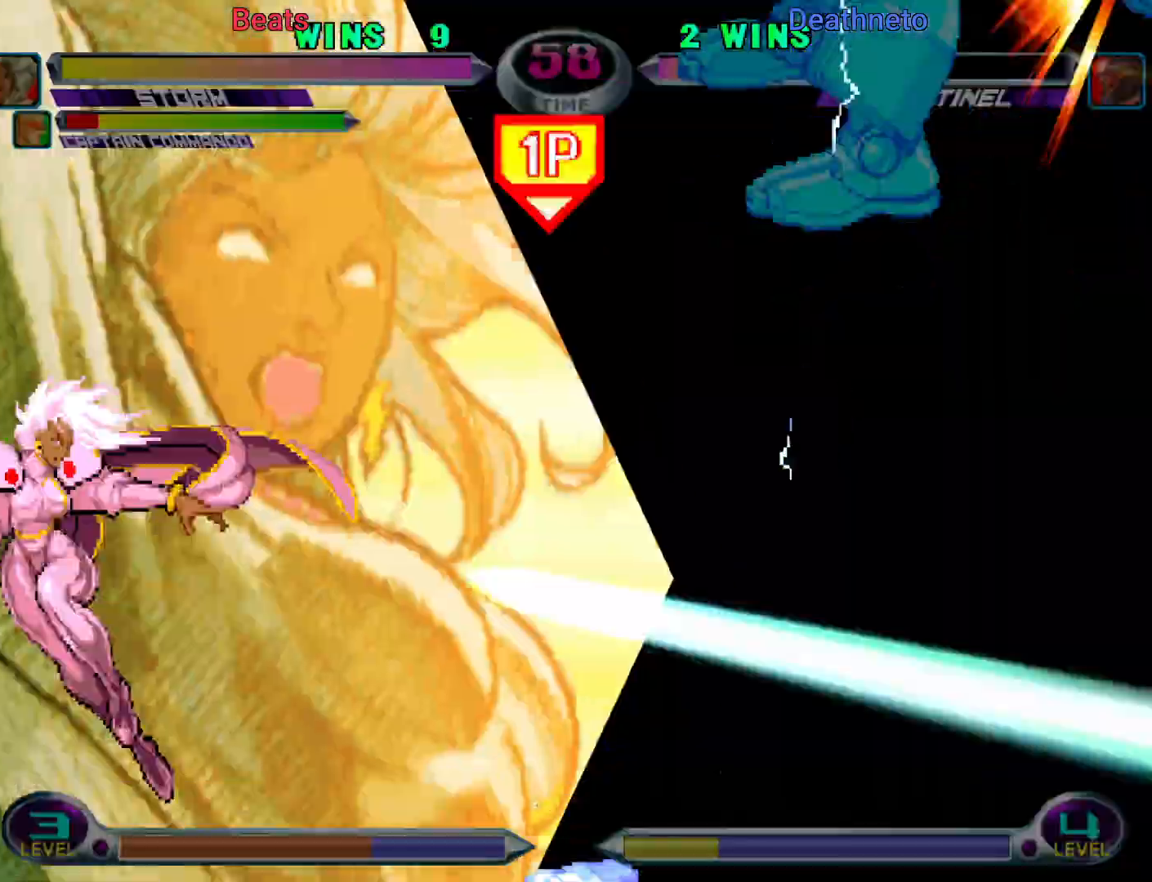
{"buttons": ["CROSS", "SQUARE"], "left_stick": "center", "events": [[33, "CIRCLE", "up"], [33, "R1", "up"], [33, "SQUARE", "down"], [50, "CIRCLE", "down"], [50, "CROSS", "down"], [50, "TRIANGLE", "up"], [67, "CIRCLE", "up"], [67, "SQUARE", "up"], [100, "CIRCLE", "down"], [100, "SQUARE", "down"], [117, "CIRCLE", "up"], [117, "CROSS", "up"], [117, "TRIANGLE", "down"], [133, "R1", "down"], [133, "SQUARE", "up"], [183, "R1", "up"], [183, "SQUARE", "down"], [200, "CIRCLE", "down"], [200, "CROSS", "down"], [200, "TRIANGLE", "up"], [217, "CIRCLE", "up"], [217, "SQUARE", "up"], [267, "CIRCLE", "down"], [267, "SQUARE", "down"], [283, "CIRCLE", "up"], [283, "CROSS", "up"], [283, "R1", "down"], [283, "SQUARE", "up"], [283, "TRIANGLE", "down"], [333, "R1", "up"], [333, "SQUARE", "down"], [350, "CIRCLE", "down"], [350, "CROSS", "down"], [350, "SQUARE", "up"], [350, "TRIANGLE", "up"], [383, "CIRCLE", "up"], [417, "CIRCLE", "down"], [417, "SQUARE", "down"], [433, "CIRCLE", "up"], [433, "CROSS", "up"], [433, "TRIANGLE", "down"], [450, "R1", "down"], [450, "SQUARE", "up"], [483, "SQUARE", "down"], [500, "CROSS", "down"], [500, "R1", "up"], [500, "TRIANGLE", "up"]]}
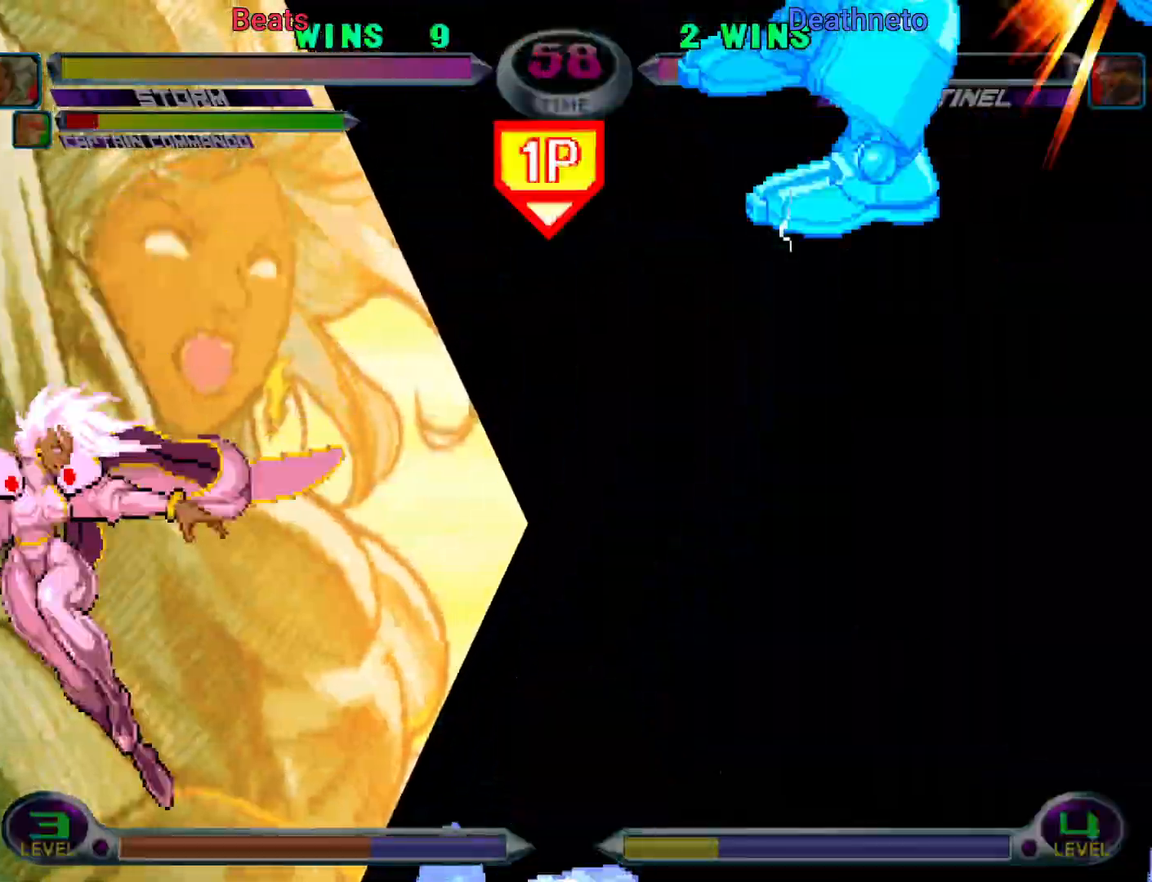
{"buttons": ["SQUARE", "TRIANGLE"], "left_stick": "center", "events": [[17, "CIRCLE", "down"], [17, "SQUARE", "up"], [33, "CIRCLE", "up"], [50, "CIRCLE", "down"], [50, "SQUARE", "down"], [67, "CIRCLE", "up"], [67, "CROSS", "up"], [83, "R1", "down"], [83, "TRIANGLE", "down"], [100, "SQUARE", "up"], [117, "SQUARE", "down"], [133, "R1", "up"], [150, "CIRCLE", "down"], [150, "CROSS", "down"], [150, "SQUARE", "up"], [150, "TRIANGLE", "up"], [183, "SQUARE", "down"], [217, "CIRCLE", "up"], [217, "CROSS", "up"], [217, "R1", "down"], [217, "TRIANGLE", "down"], [233, "SQUARE", "up"], [250, "CIRCLE", "down"], [250, "SQUARE", "down"], [267, "CIRCLE", "up"], [267, "R1", "up"], [283, "CIRCLE", "down"], [283, "CROSS", "down"], [283, "TRIANGLE", "up"], [300, "SQUARE", "up"], [317, "CIRCLE", "up"], [333, "CIRCLE", "down"], [333, "SQUARE", "down"], [367, "CIRCLE", "up"], [367, "CROSS", "up"], [367, "R1", "down"], [367, "SQUARE", "up"], [367, "TRIANGLE", "down"], [400, "SQUARE", "down"], [417, "CIRCLE", "down"], [417, "CROSS", "down"], [417, "R1", "up"], [433, "SQUARE", "up"], [433, "TRIANGLE", "up"], [450, "CIRCLE", "up"], [467, "SQUARE", "down"], [483, "CIRCLE", "down"], [500, "CIRCLE", "up"], [500, "CROSS", "up"], [500, "TRIANGLE", "down"]]}
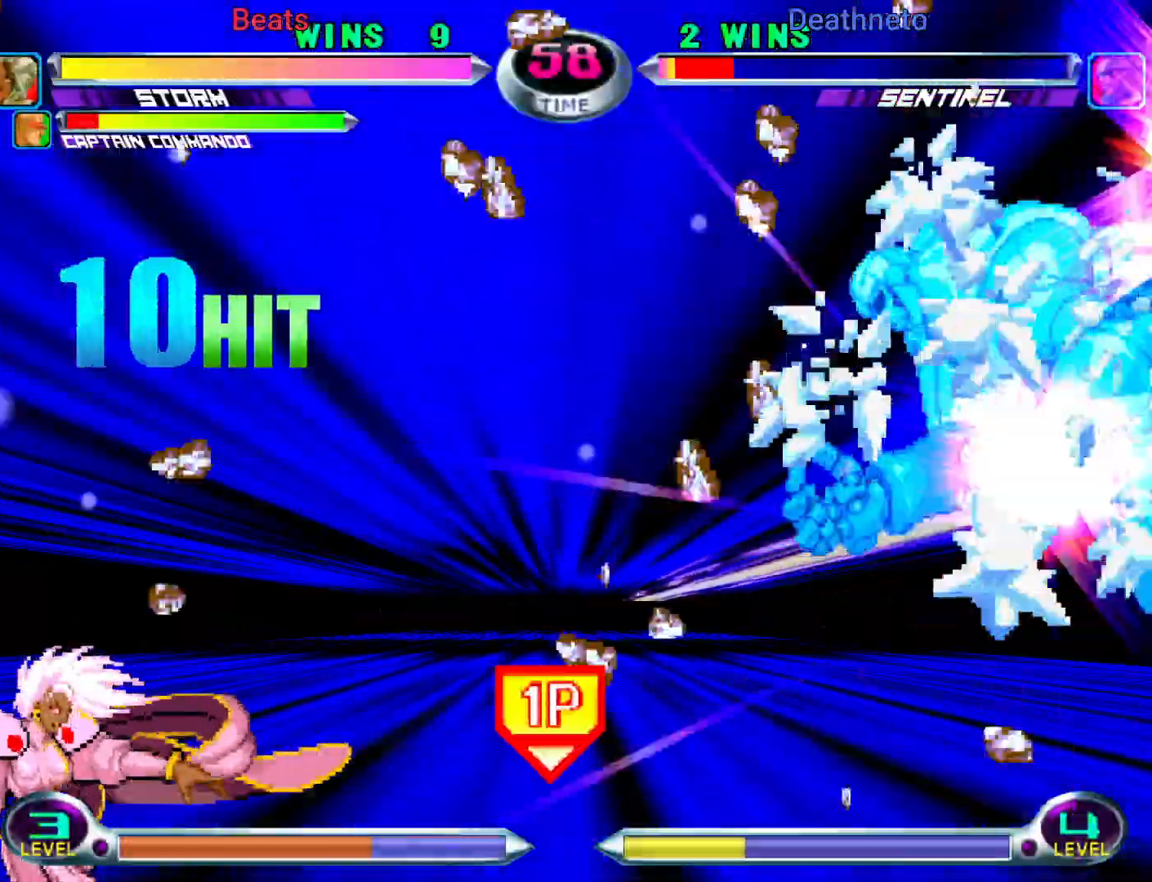
{"buttons": [], "left_stick": "center", "events": [[17, "R1", "down"], [17, "SQUARE", "up"], [50, "R1", "up"], [50, "SQUARE", "down"], [83, "CIRCLE", "down"], [83, "CROSS", "down"], [83, "TRIANGLE", "up"], [117, "CIRCLE", "up"], [150, "CROSS", "up"], [167, "SQUARE", "up"]]}
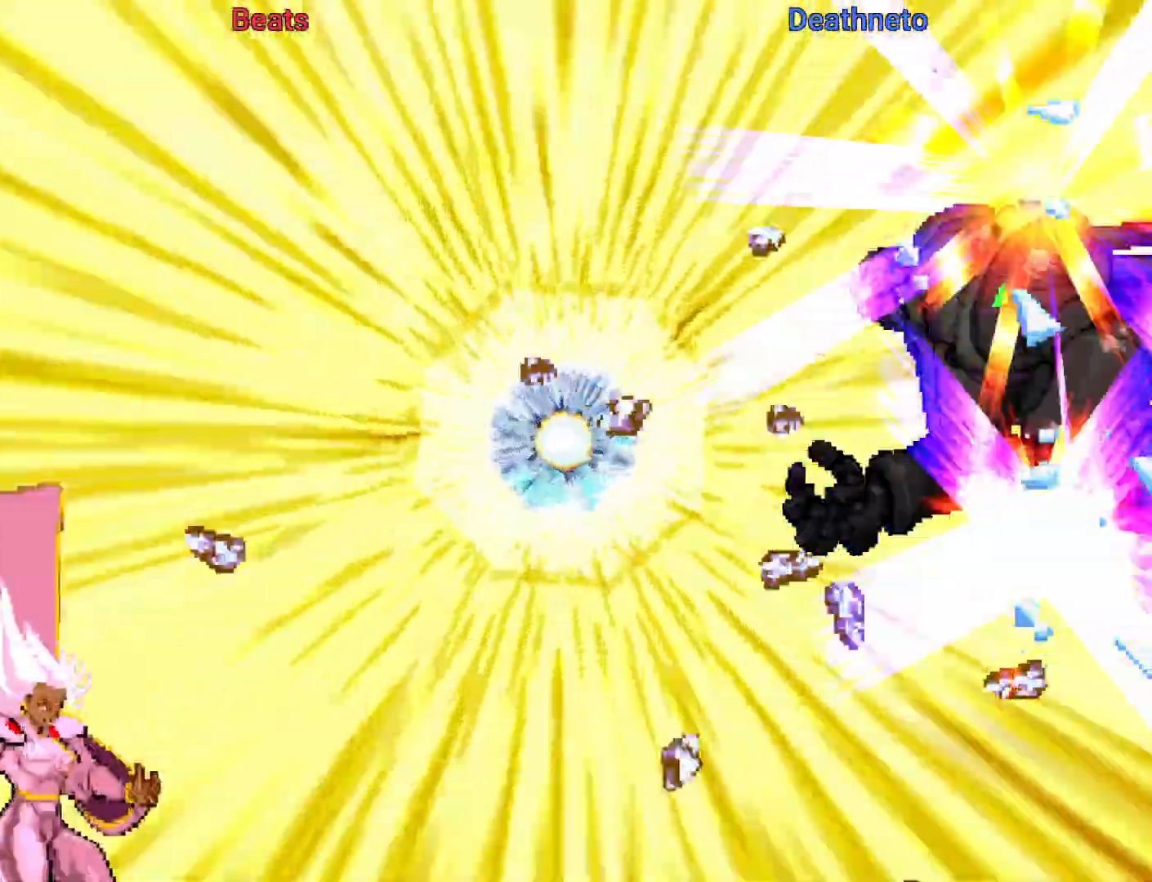
{"buttons": [], "left_stick": "center", "events": []}
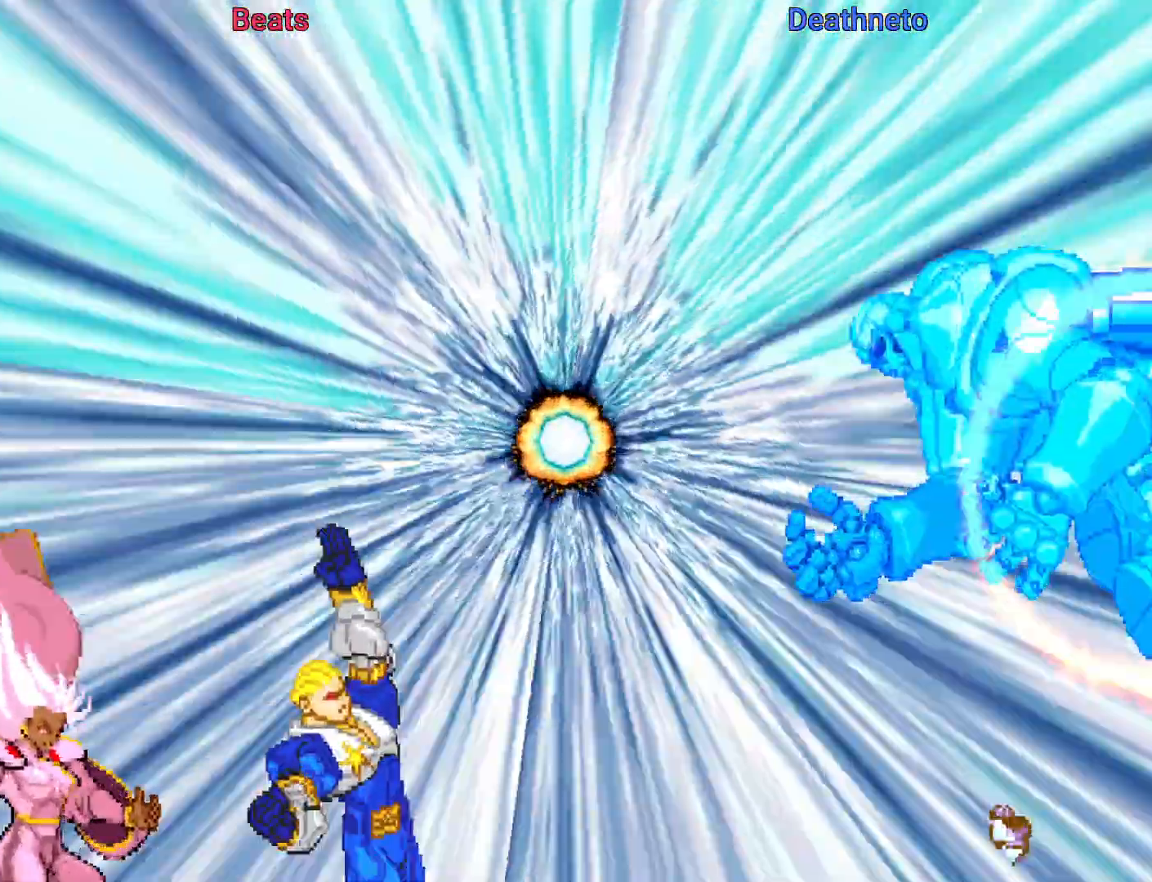
{"buttons": [], "left_stick": "center", "events": []}
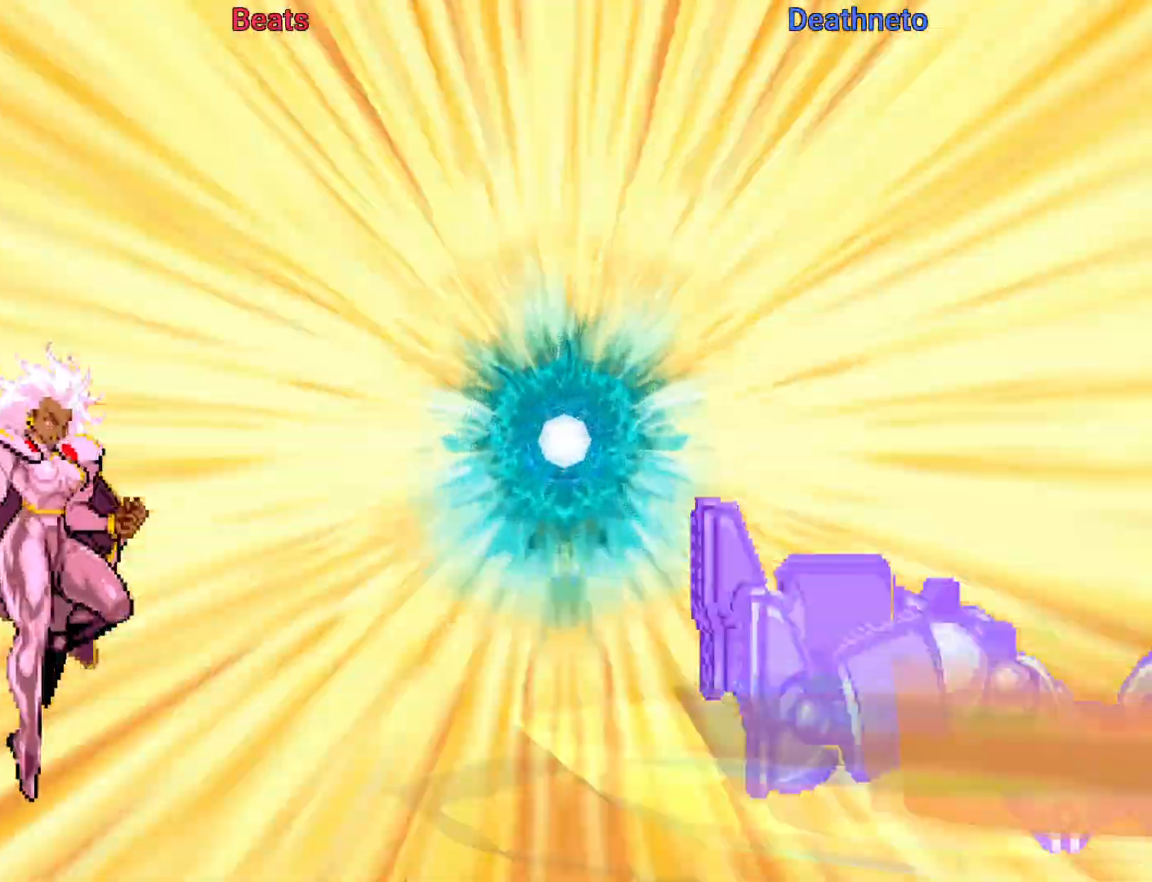
{"buttons": [], "left_stick": "center", "events": []}
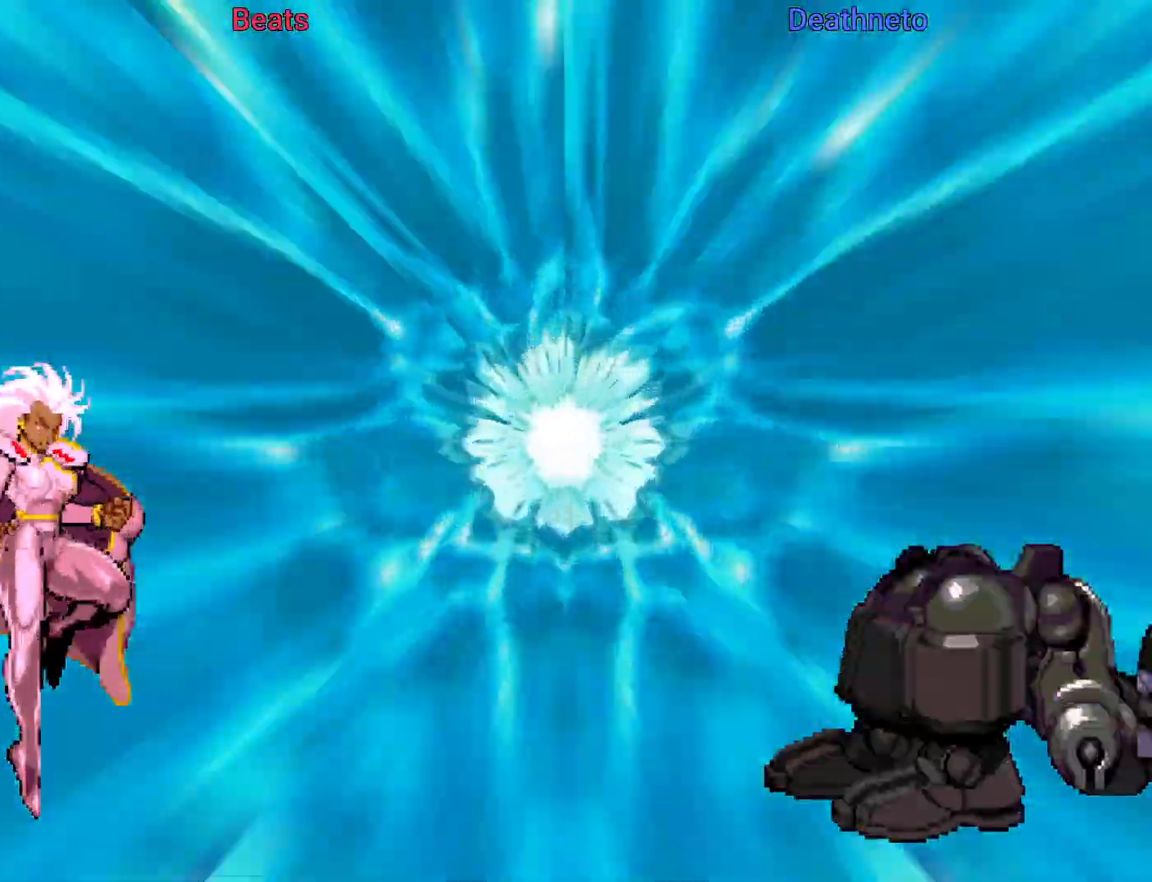
{"buttons": [], "left_stick": "center", "events": []}
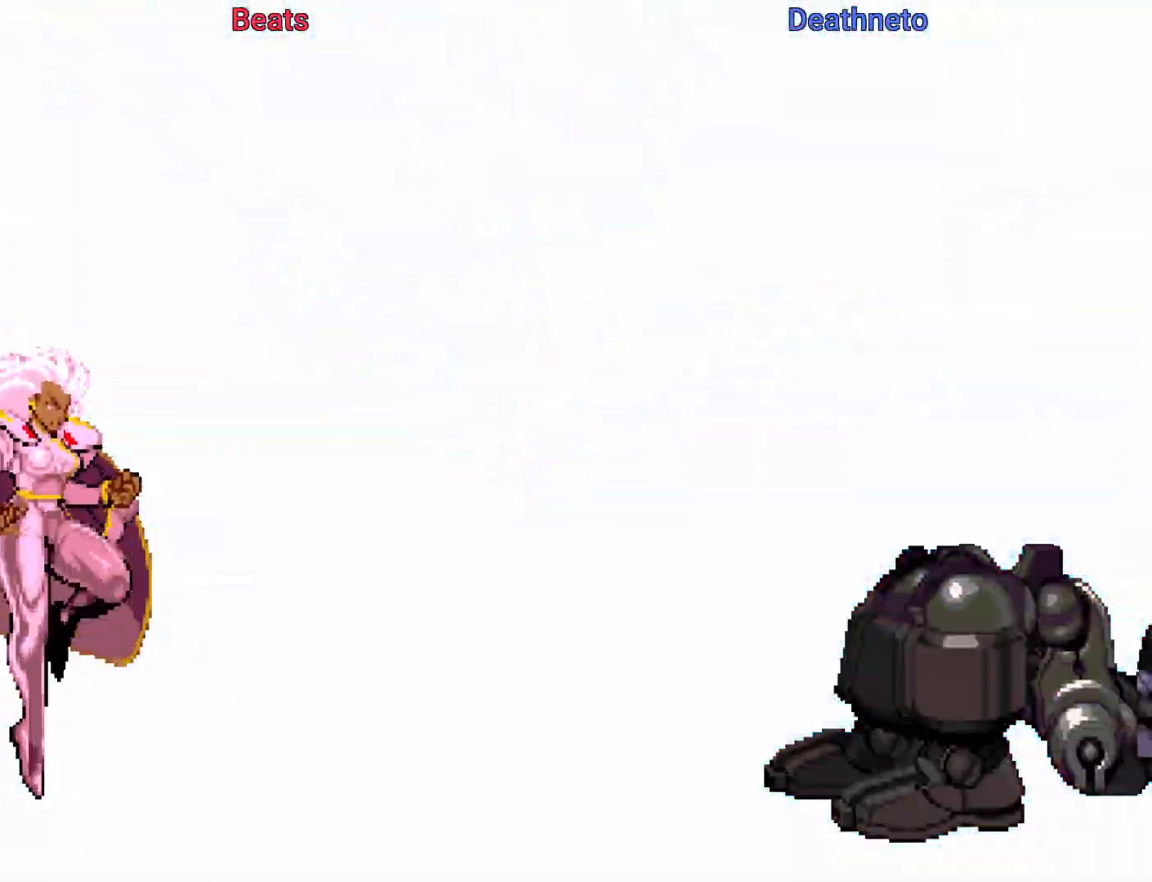
{"buttons": [], "left_stick": "center", "events": []}
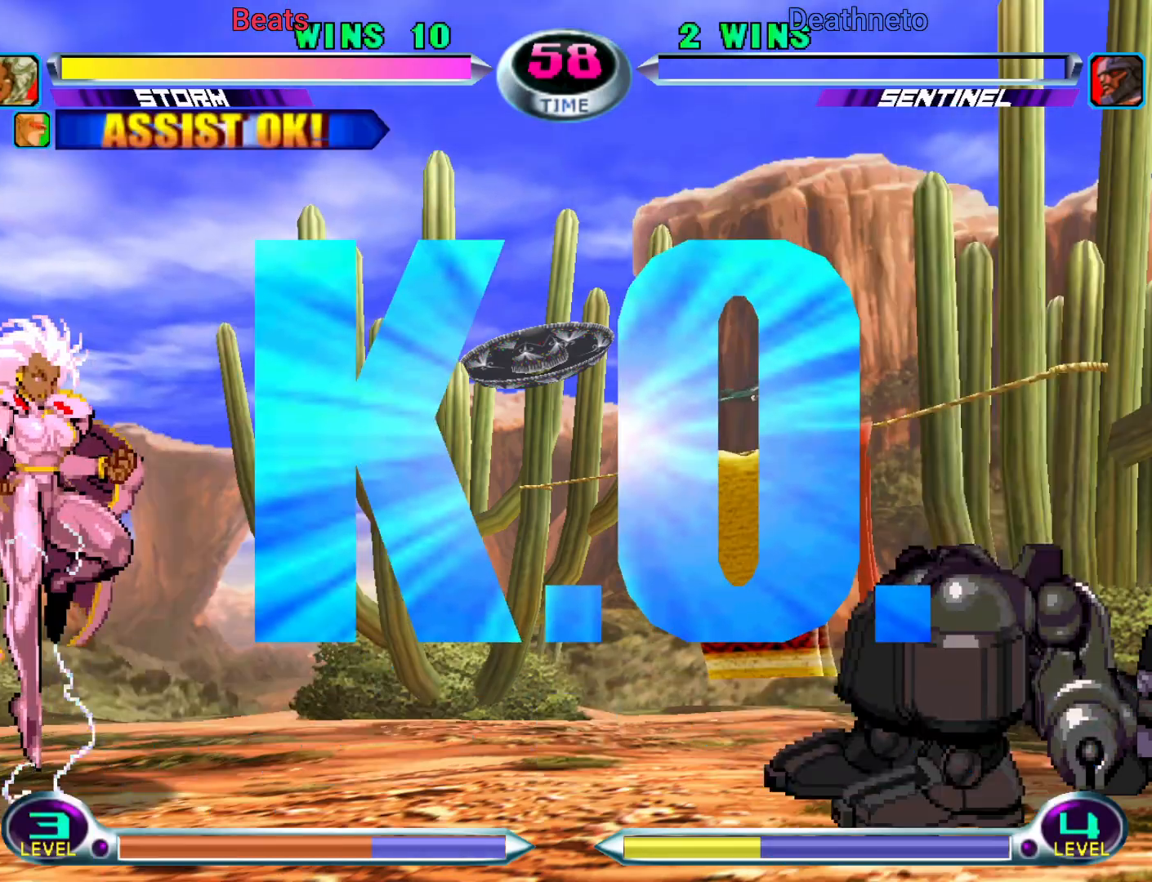
{"buttons": [], "left_stick": "center", "events": []}
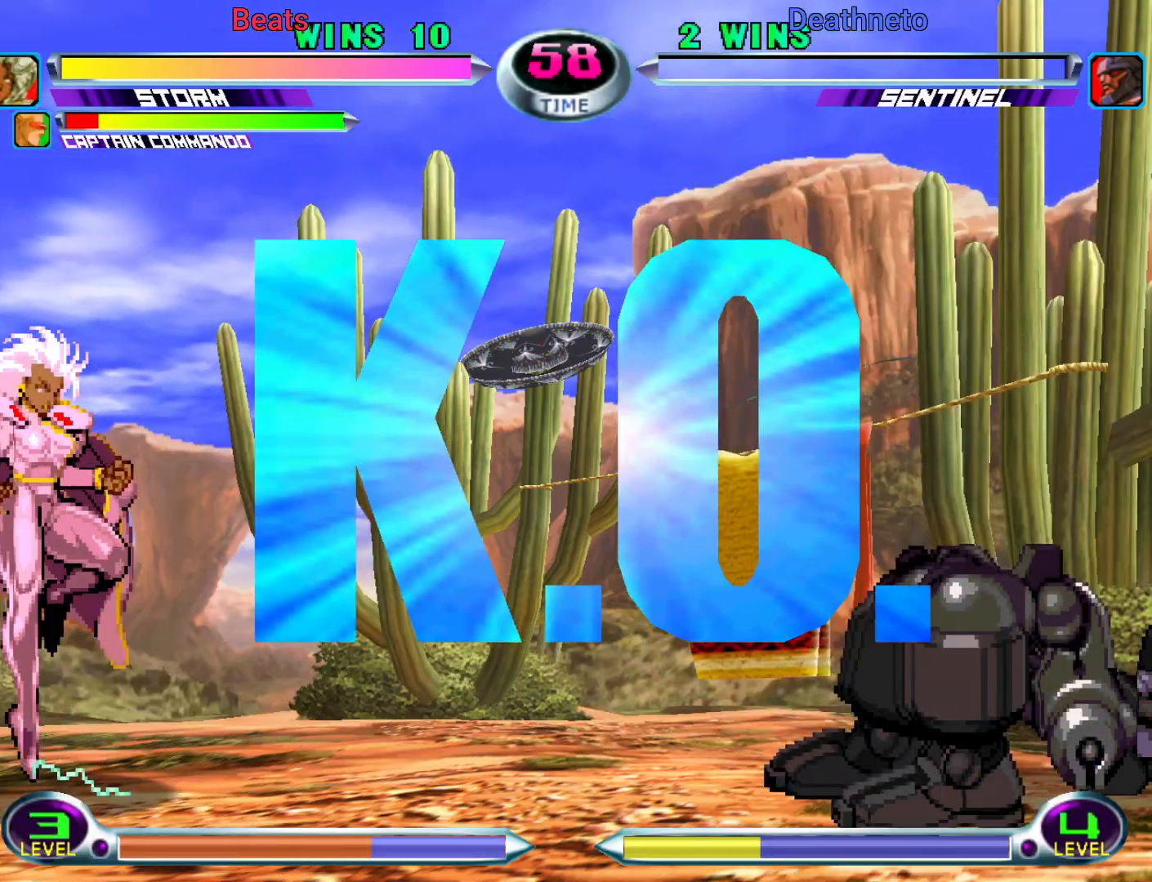
{"buttons": [], "left_stick": "center", "events": []}
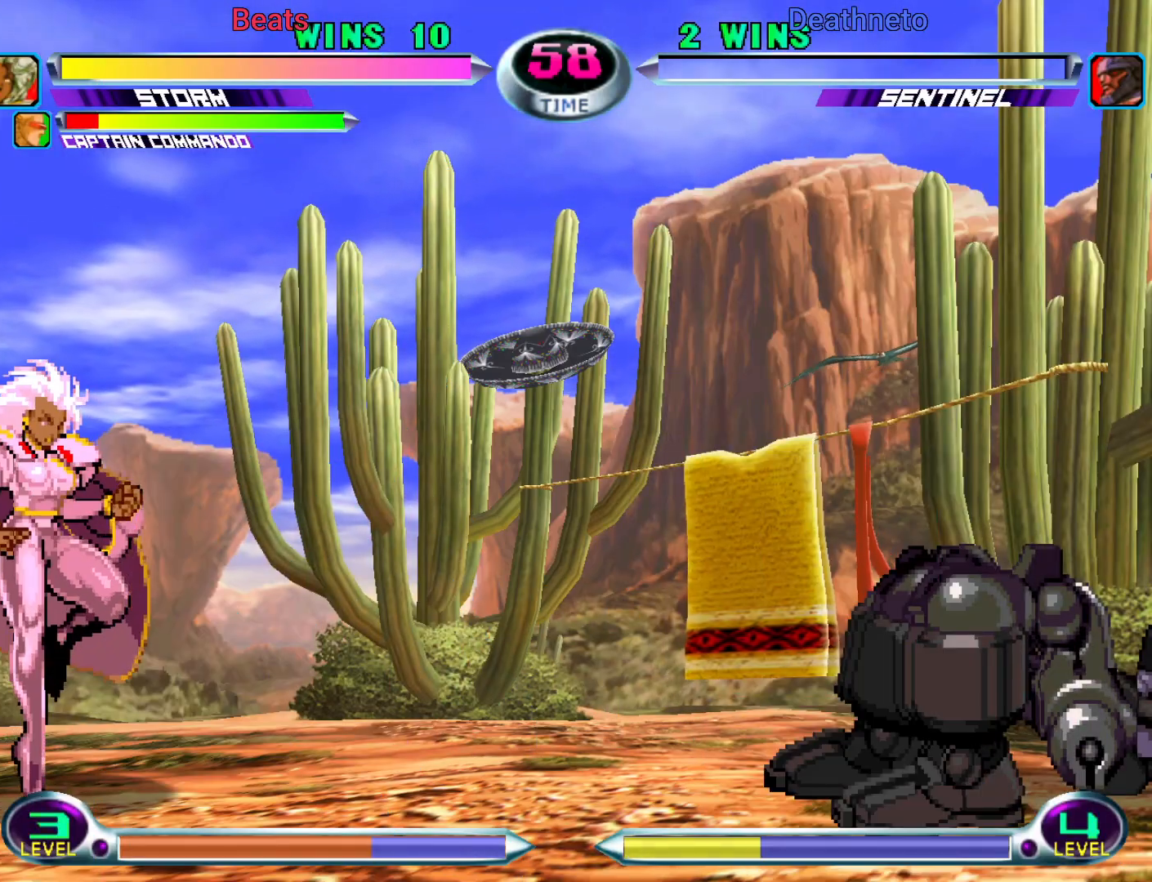
{"buttons": [], "left_stick": "right", "events": [[50, "left_stick", "right"]]}
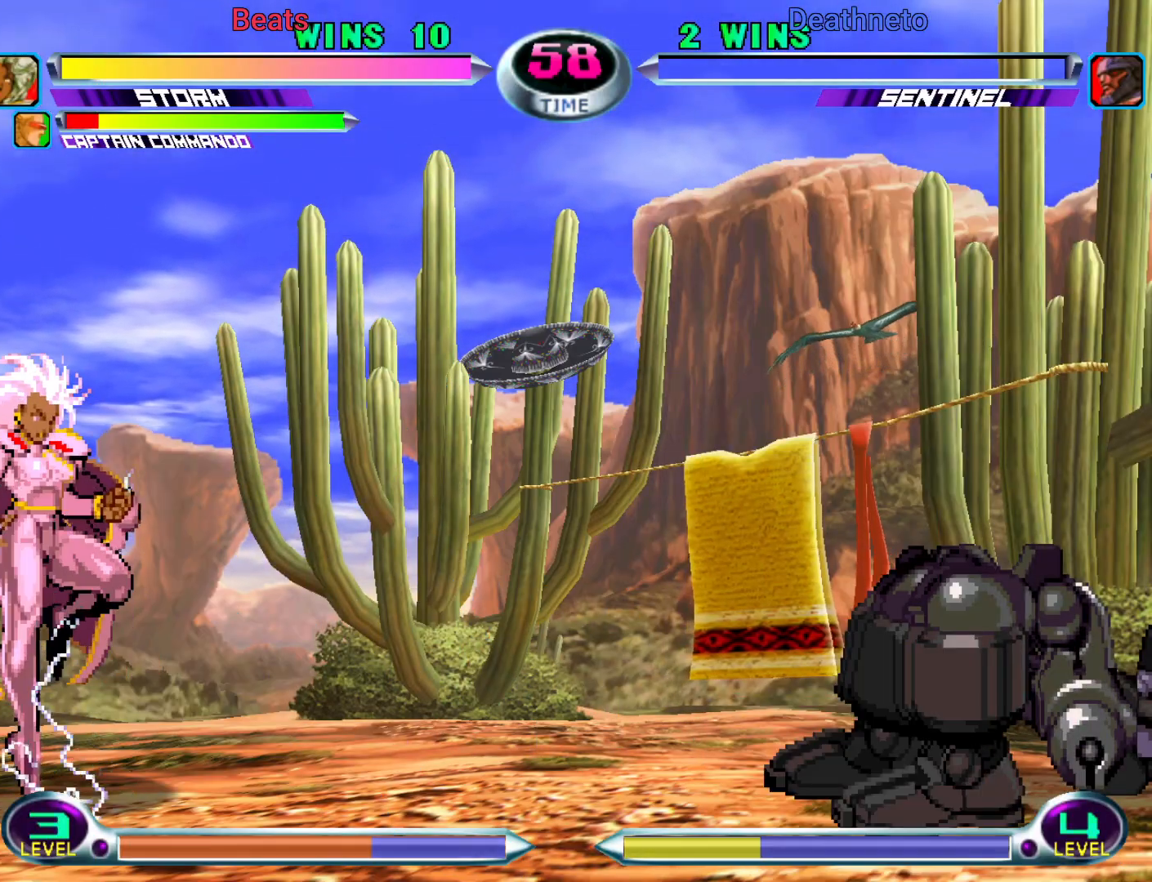
{"buttons": [], "left_stick": "up", "events": [[500, "left_stick", "up"]]}
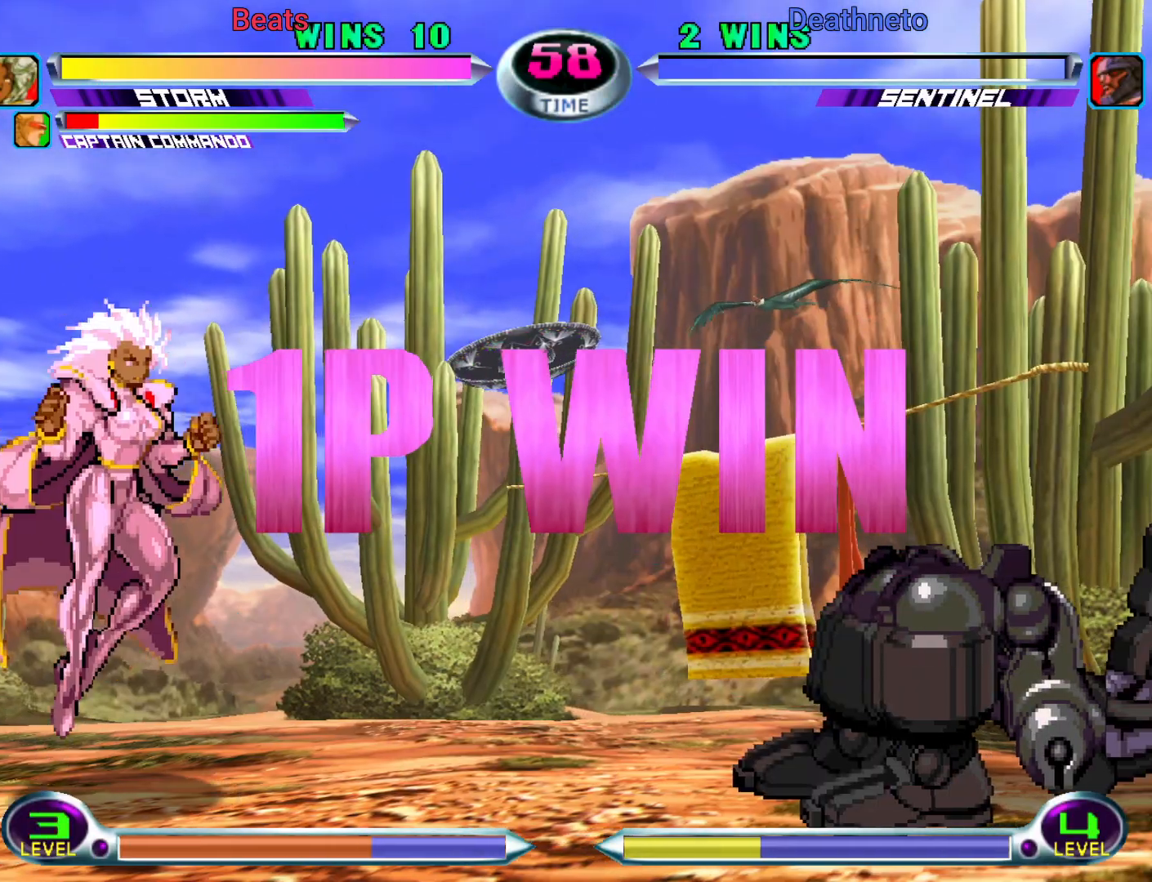
{"buttons": [], "left_stick": "center", "events": [[33, "left_stick", "center"], [117, "SQUARE", "down"], [117, "TRIANGLE", "down"], [150, "left_stick", "up"], [167, "SQUARE", "up"], [167, "TRIANGLE", "up"], [250, "left_stick", "center"], [300, "TRIANGLE", "down"], [367, "TRIANGLE", "up"]]}
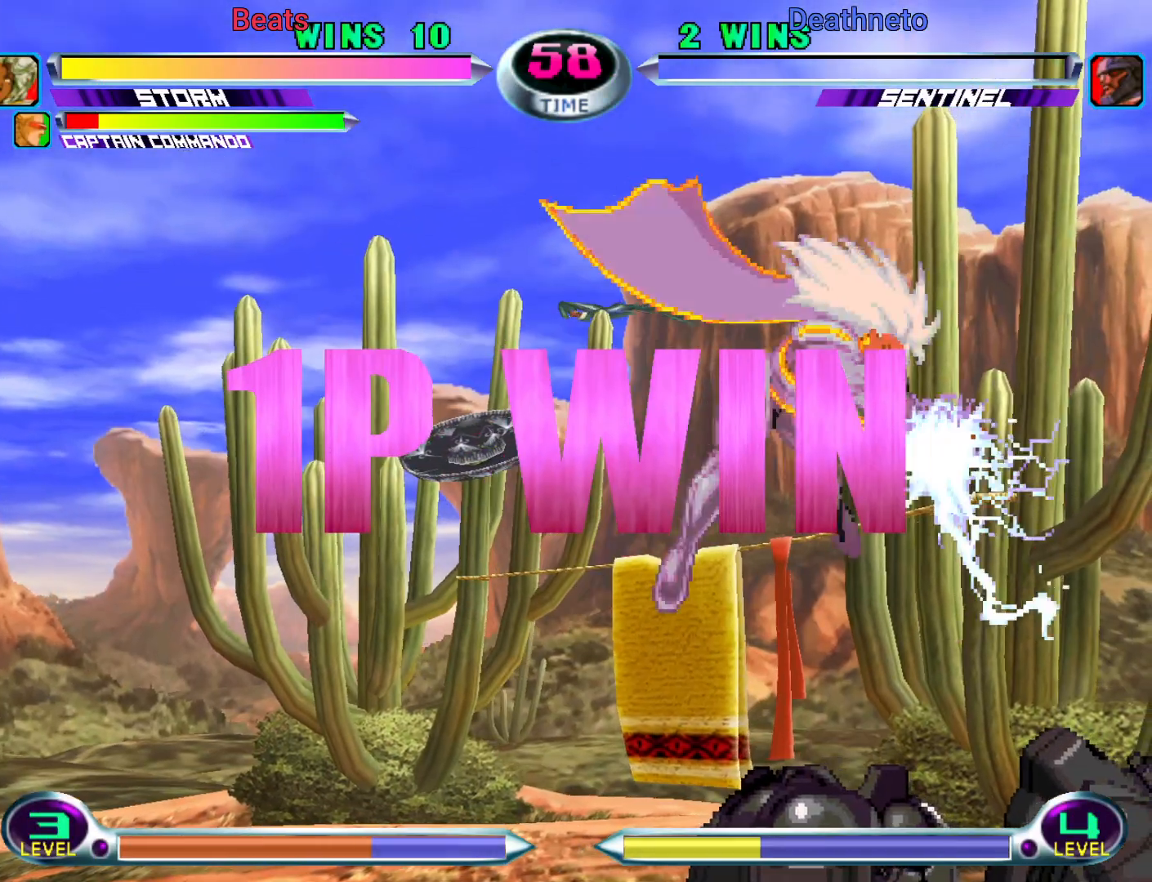
{"buttons": [], "left_stick": "center", "events": [[50, "left_stick", "right"], [100, "left_stick", "center"]]}
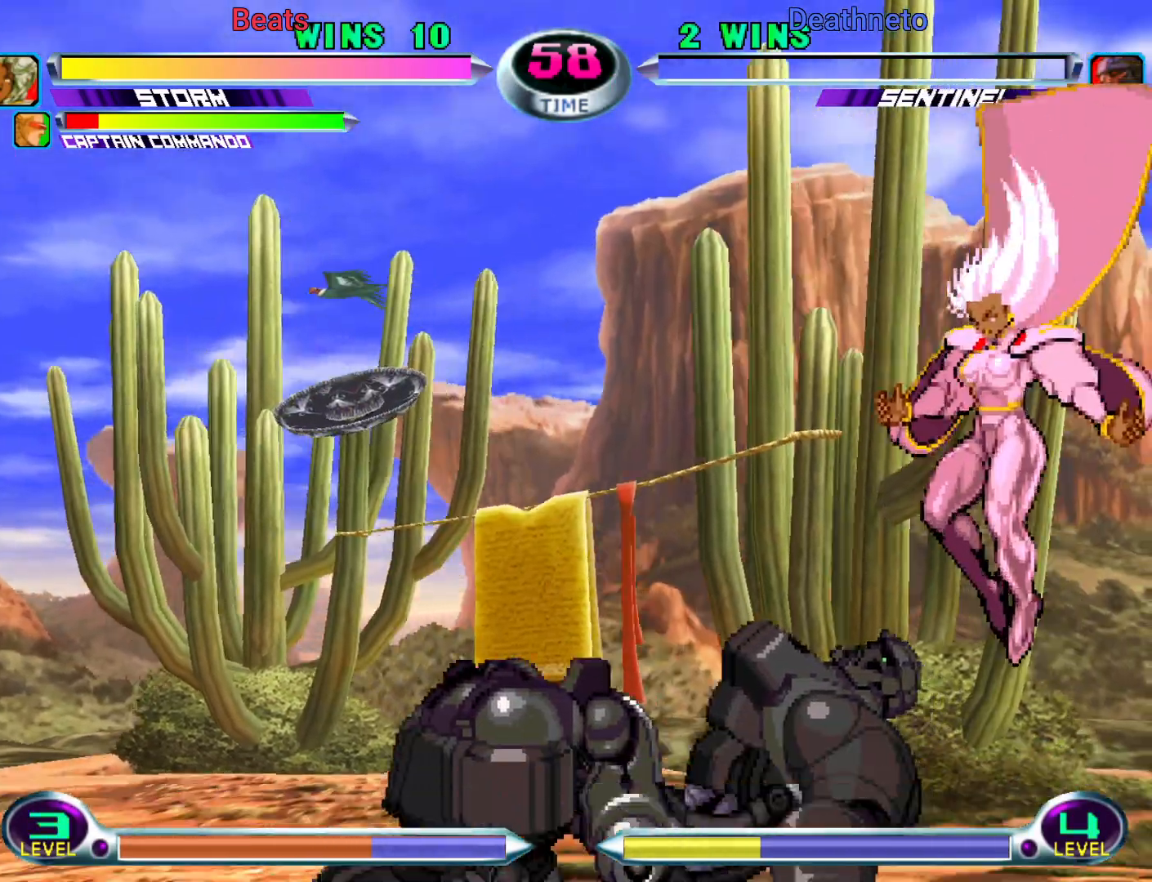
{"buttons": [], "left_stick": "up", "events": [[217, "left_stick", "up"], [333, "left_stick", "center"], [400, "SQUARE", "down"], [400, "TRIANGLE", "down"], [450, "TRIANGLE", "up"], [467, "SQUARE", "up"], [500, "left_stick", "up"]]}
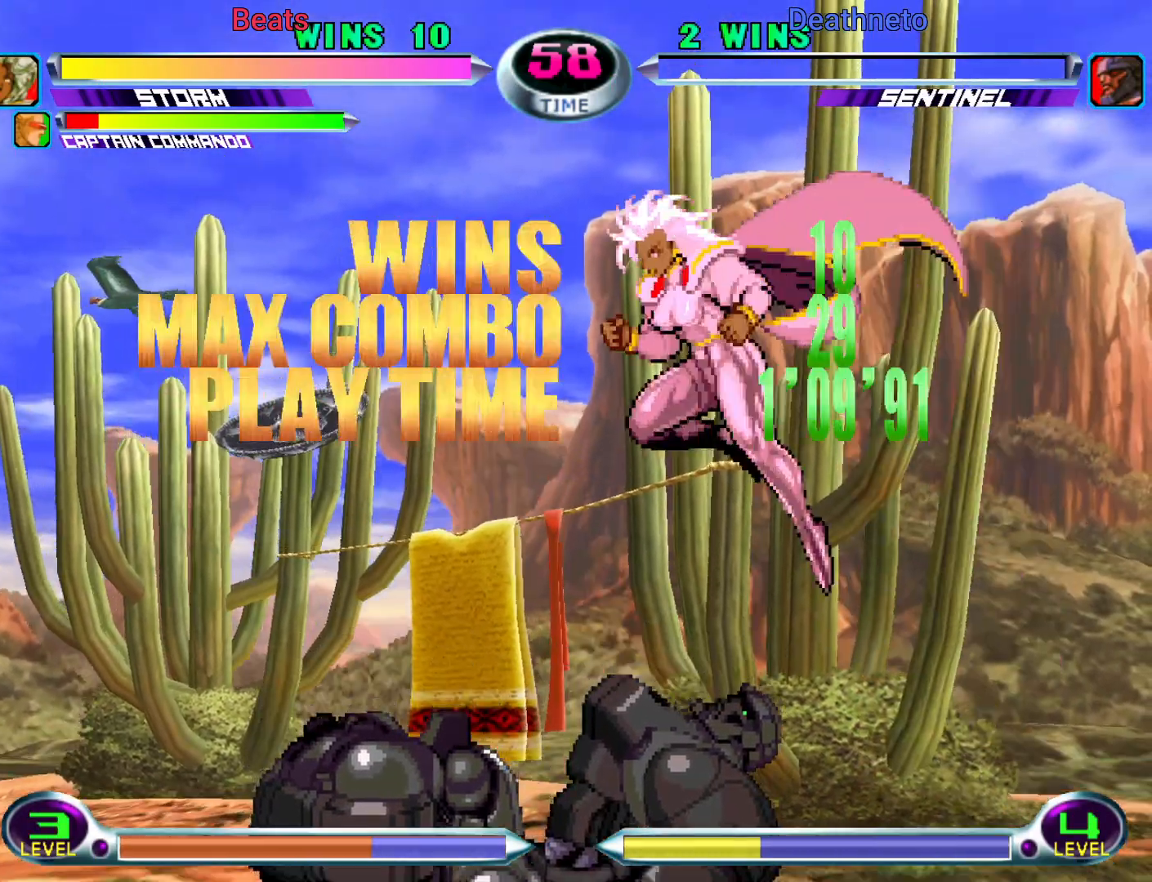
{"buttons": [], "left_stick": "center", "events": [[83, "TRIANGLE", "down"], [83, "left_stick", "center"], [167, "TRIANGLE", "up"]]}
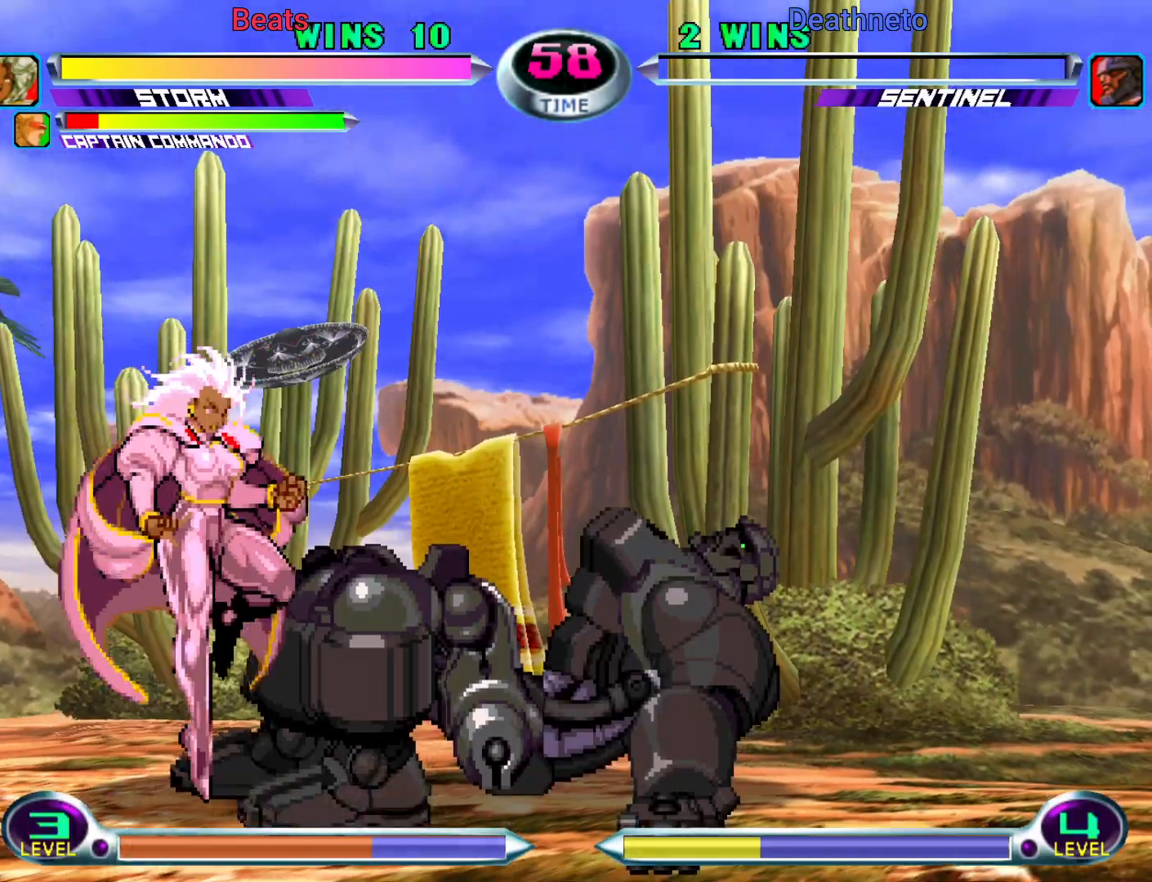
{"buttons": [], "left_stick": "center"}
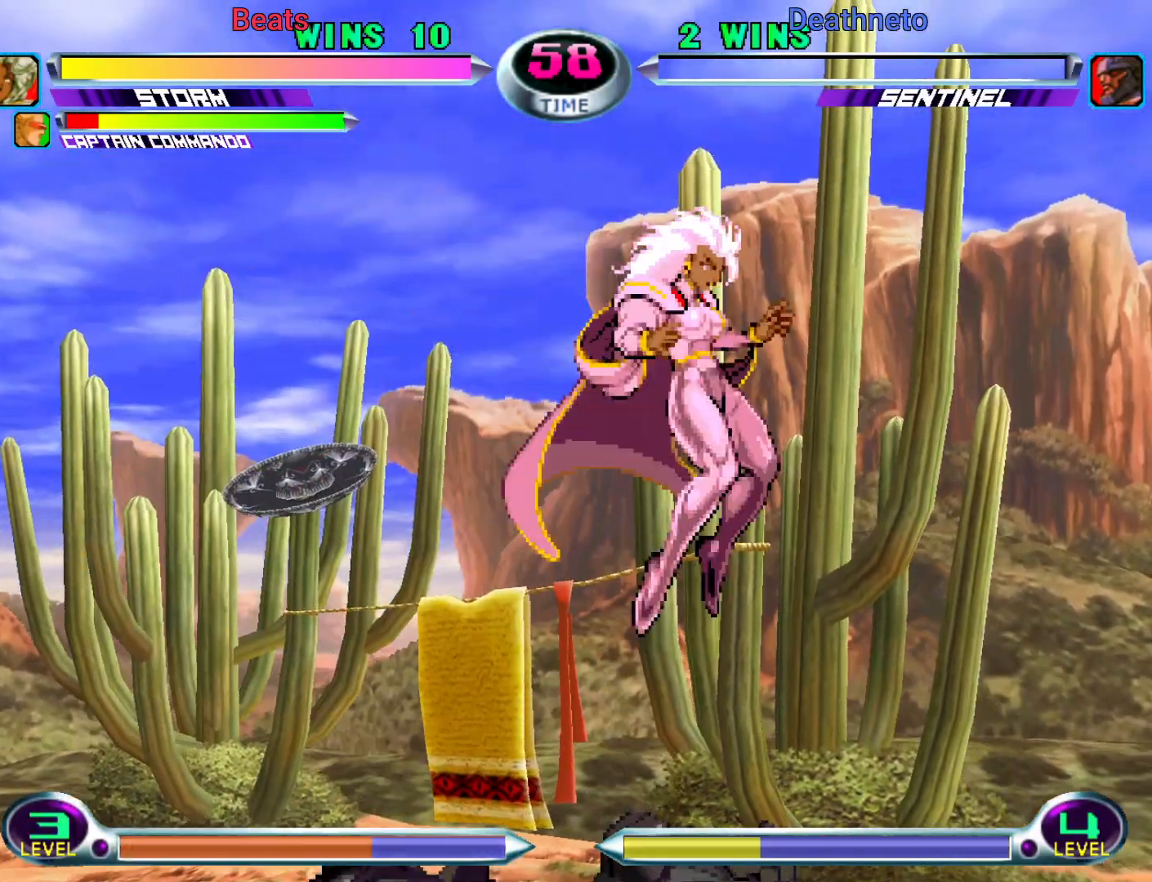
{"buttons": [], "left_stick": "center", "events": []}
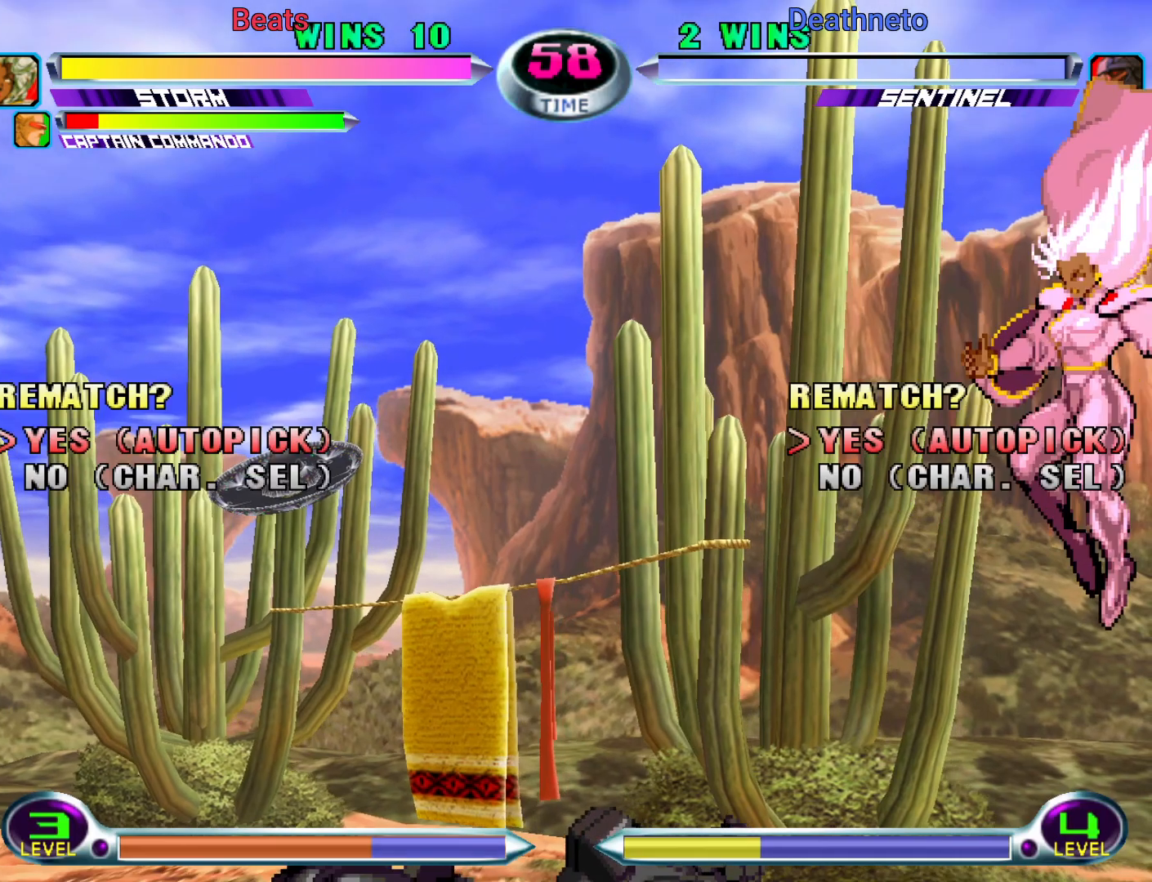
{"buttons": [], "left_stick": "center"}
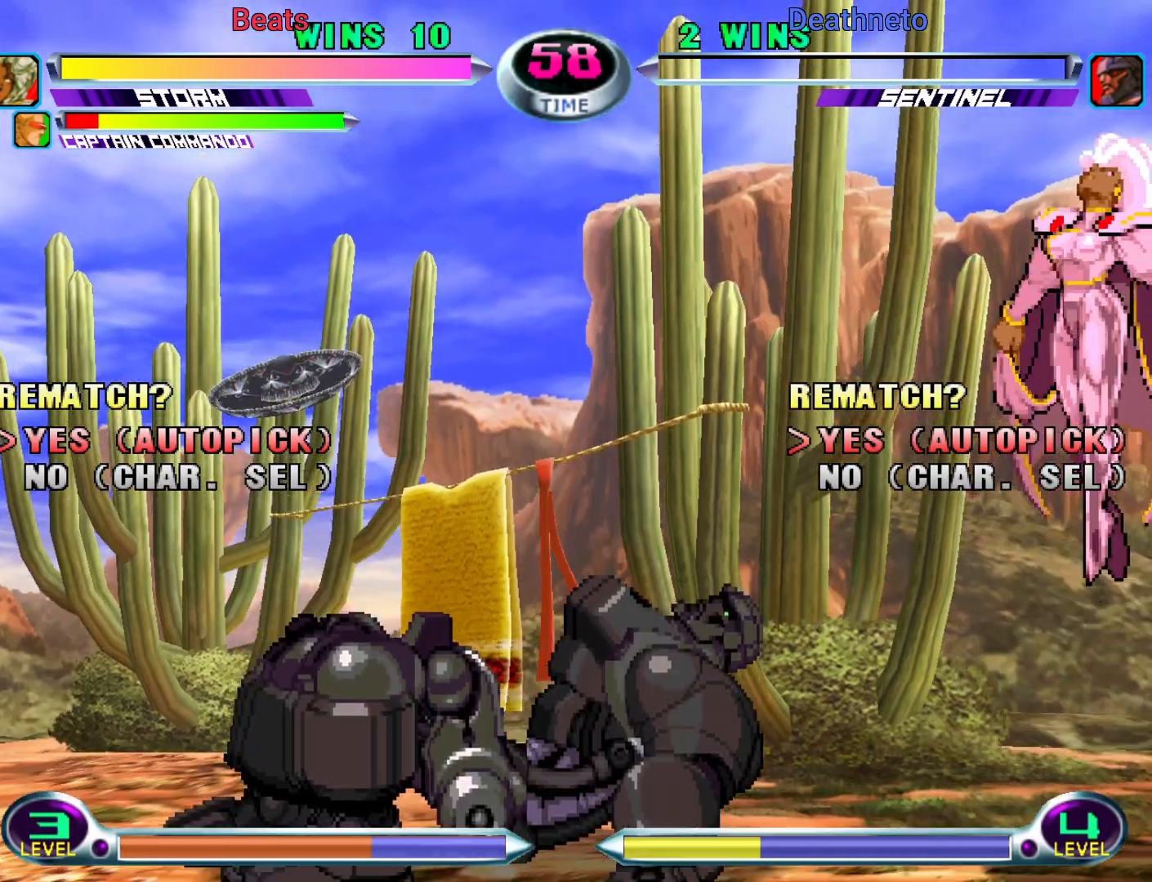
{"buttons": [], "left_stick": "center"}
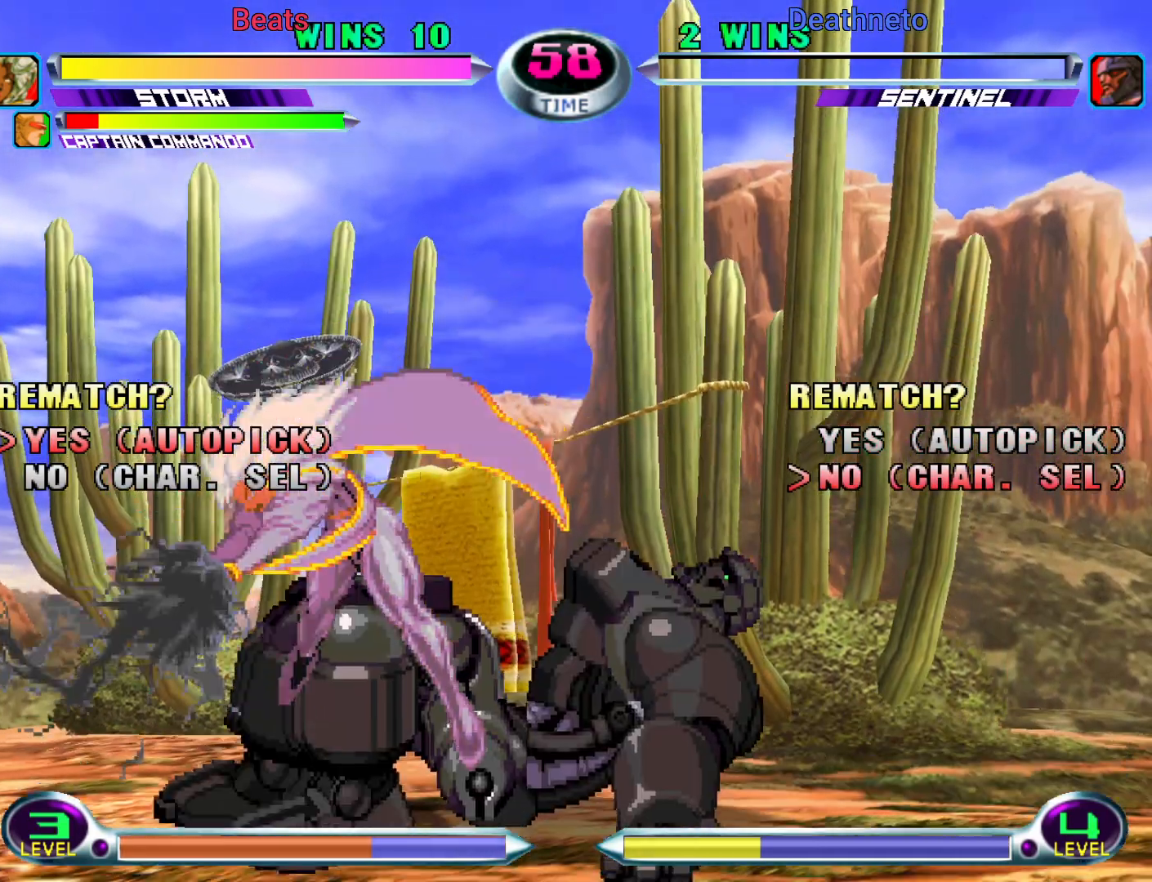
{"buttons": [], "left_stick": "center", "events": [[233, "left_stick", "up"], [317, "left_stick", "center"], [433, "SQUARE", "down"], [433, "TRIANGLE", "down"], [483, "TRIANGLE", "up"], [500, "SQUARE", "up"]]}
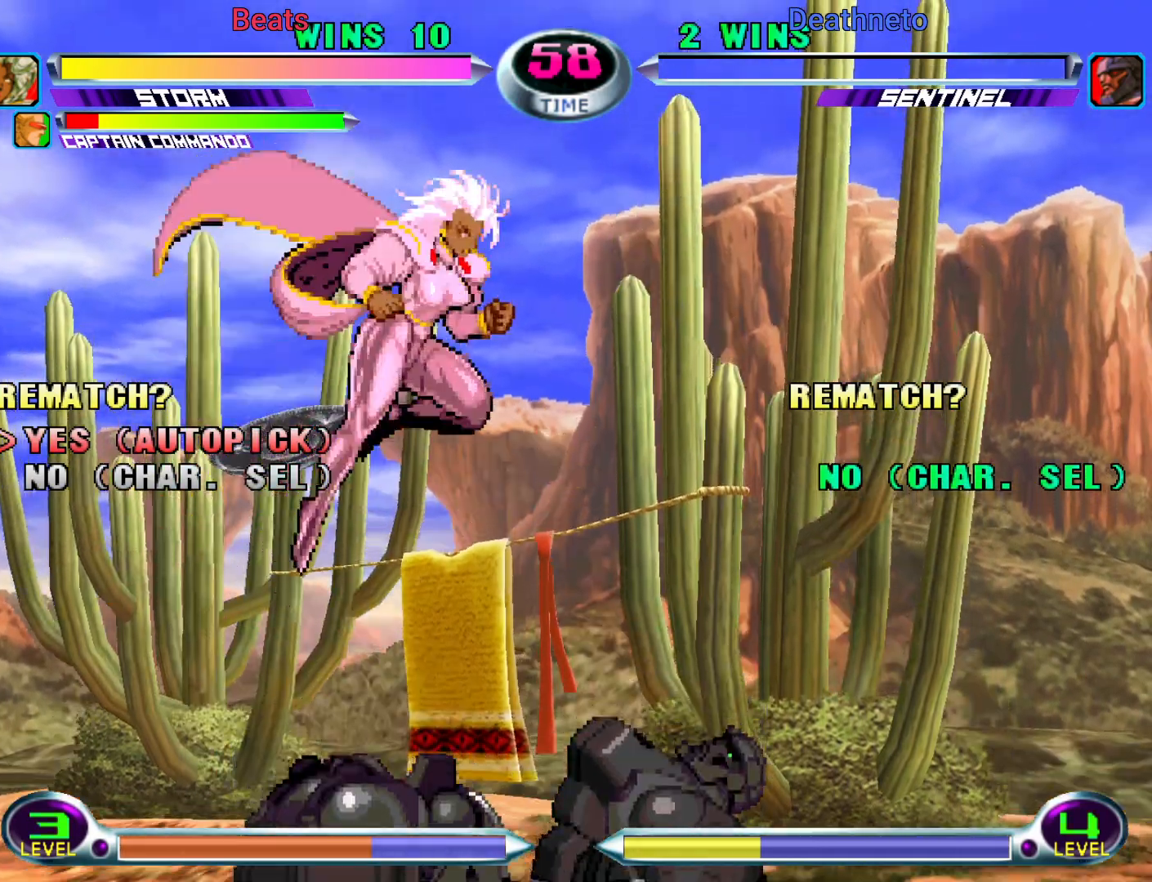
{"buttons": [], "left_stick": "center"}
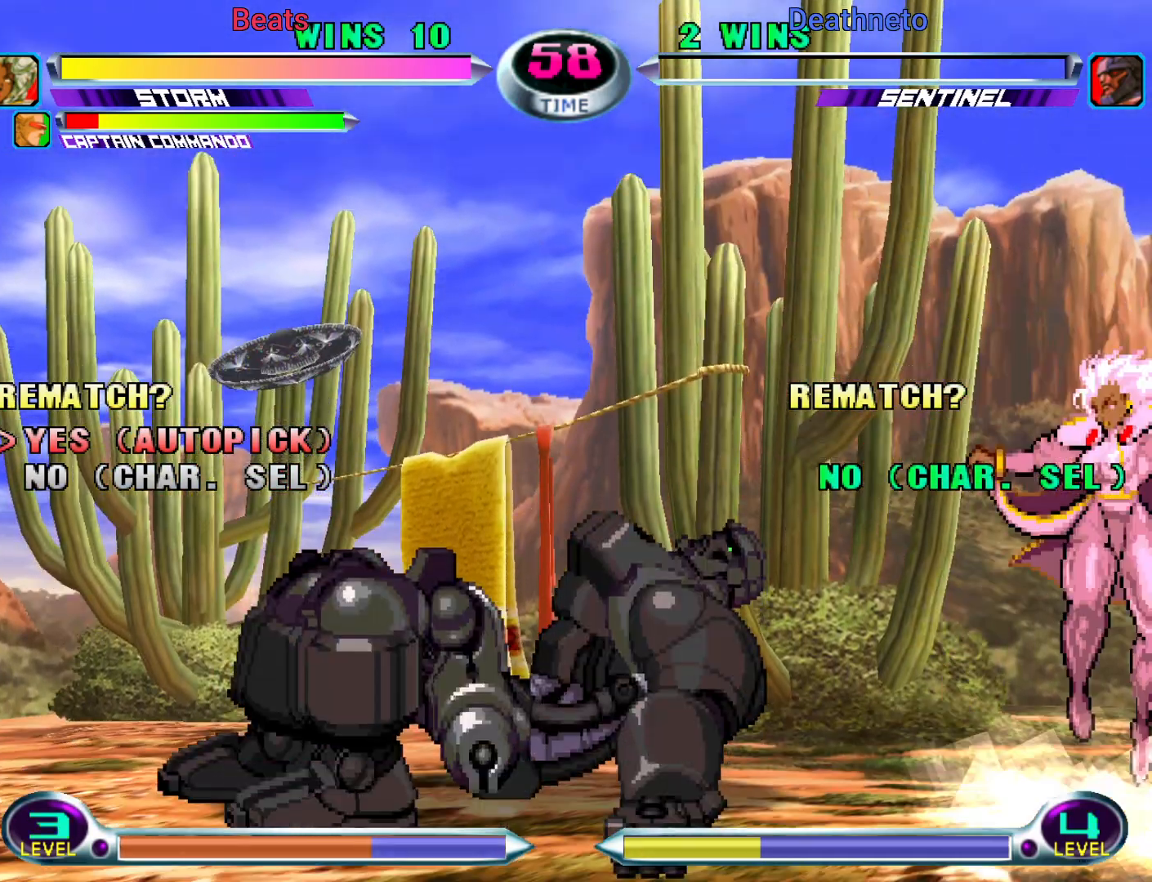
{"buttons": [], "left_stick": "center", "events": [[183, "R1", "down"], [217, "R1", "up"]]}